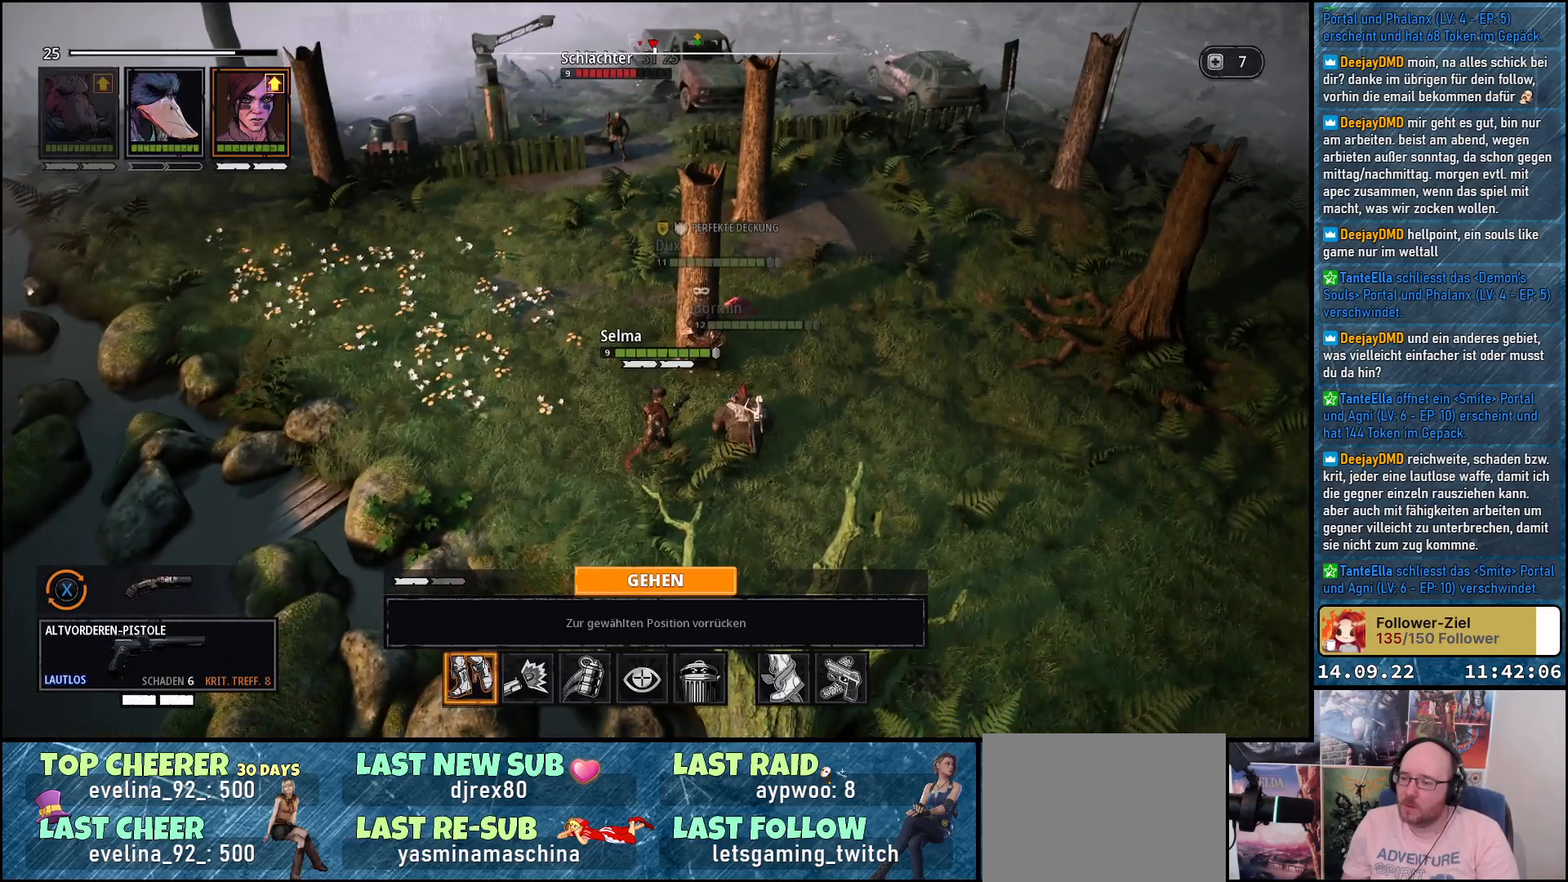
Gameplay with a controller (Xbox layout); each line is a JSON object with the inputs held at the frame after it. "events" lists button and stick changes between this image and that frame as [ms after this image, input, new state], when the widget could be followed in between.
{"buttons": [], "left_stick": "center", "right_stick": "center", "events": [[117, "DPAD_RIGHT", "down"], [183, "DPAD_RIGHT", "up"]]}
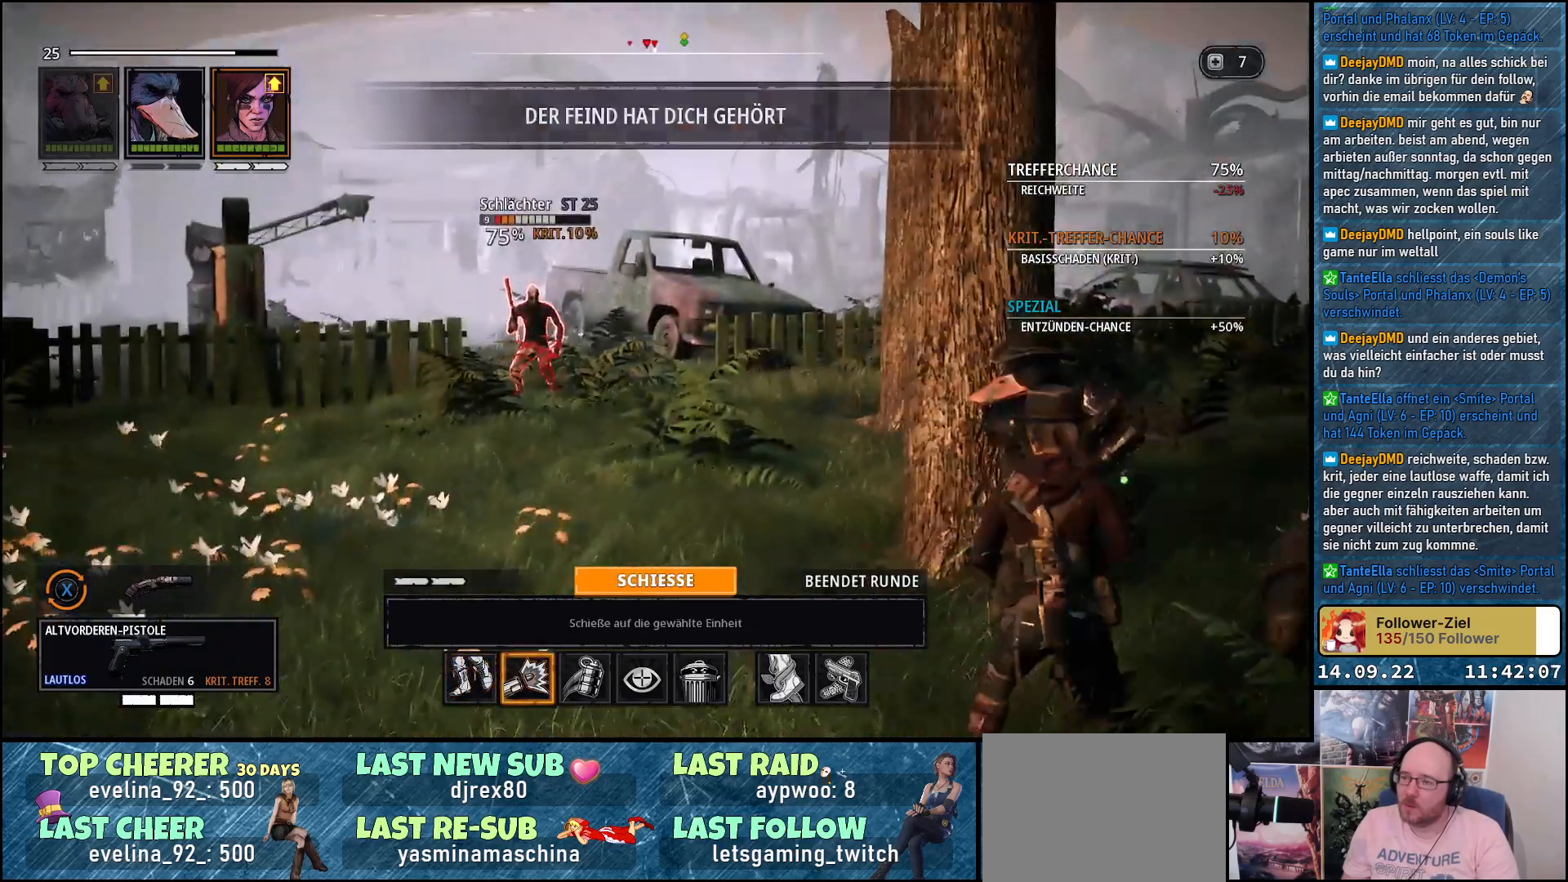
{"buttons": [], "left_stick": "center", "right_stick": "center", "events": []}
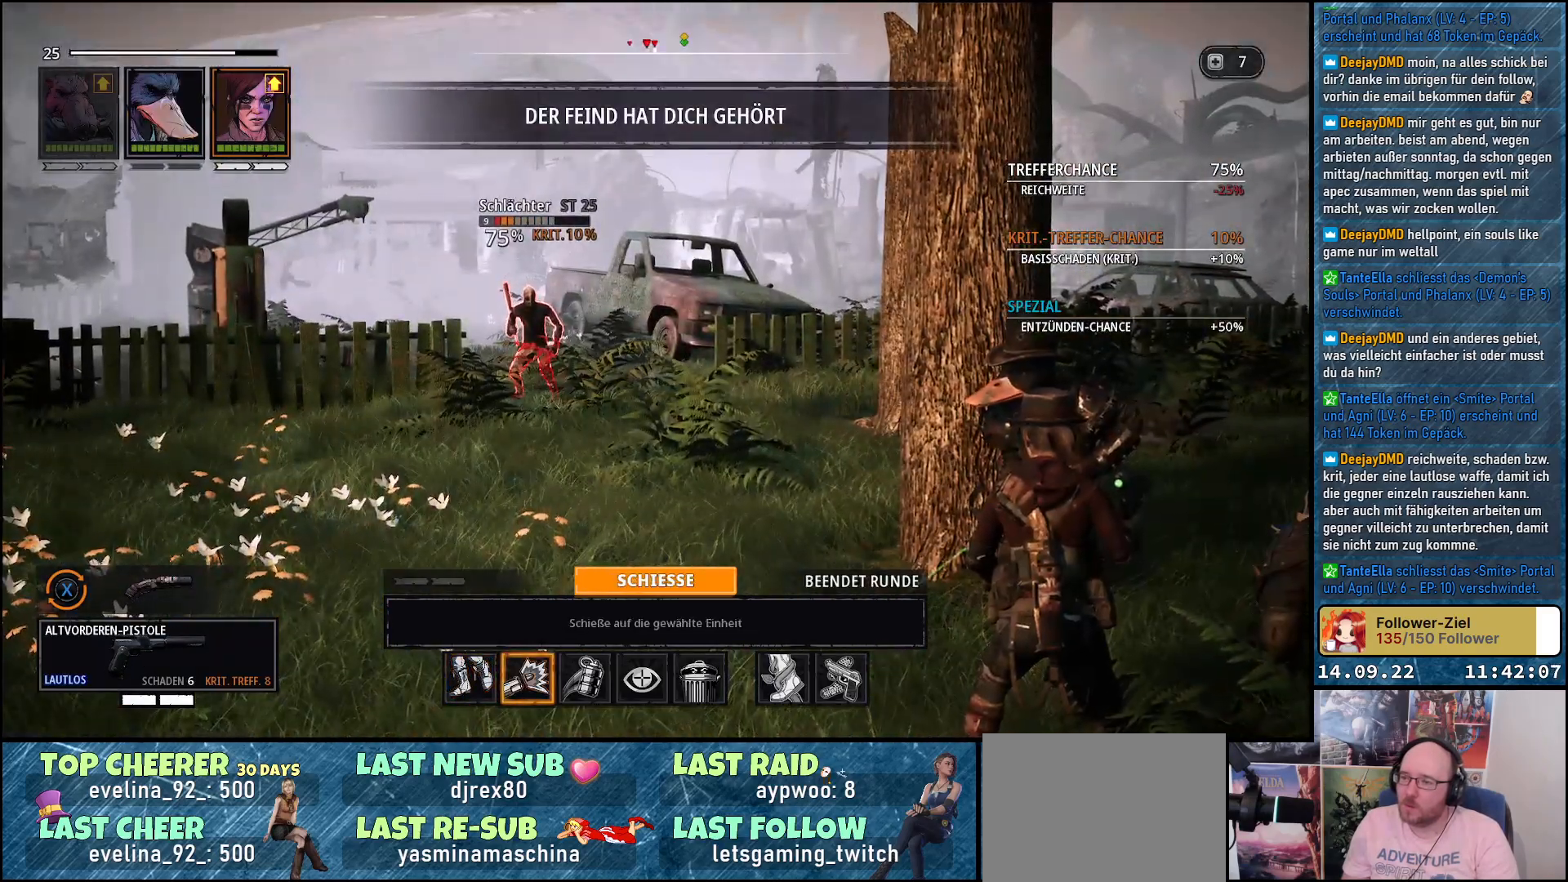
{"buttons": [], "left_stick": "center", "right_stick": "center", "events": []}
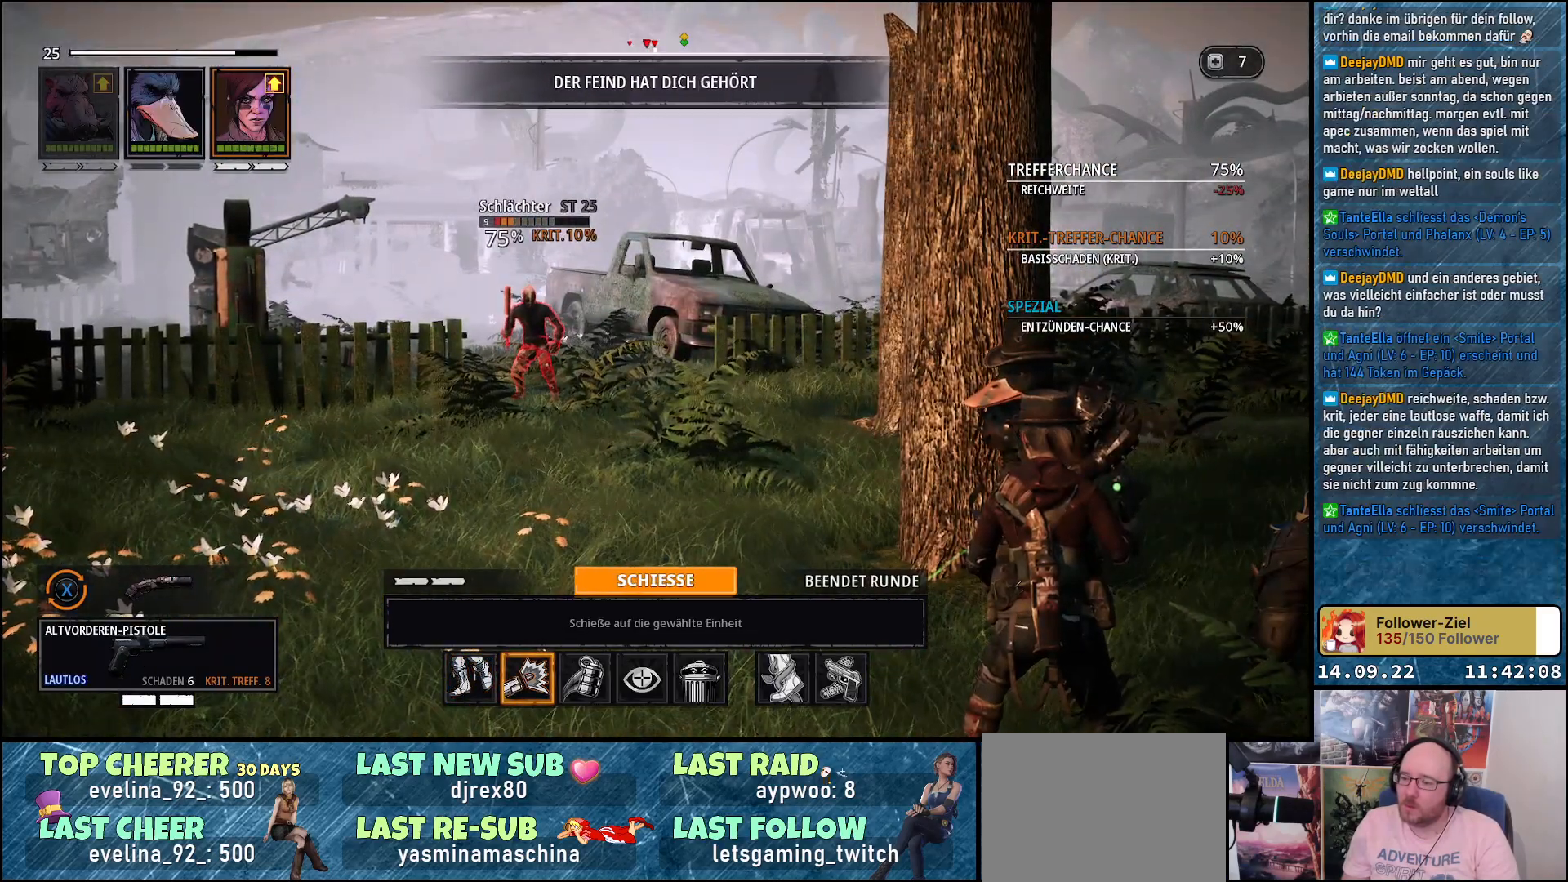
{"buttons": [], "left_stick": "center", "right_stick": "center", "events": [[217, "DPAD_LEFT", "down"], [317, "DPAD_LEFT", "up"]]}
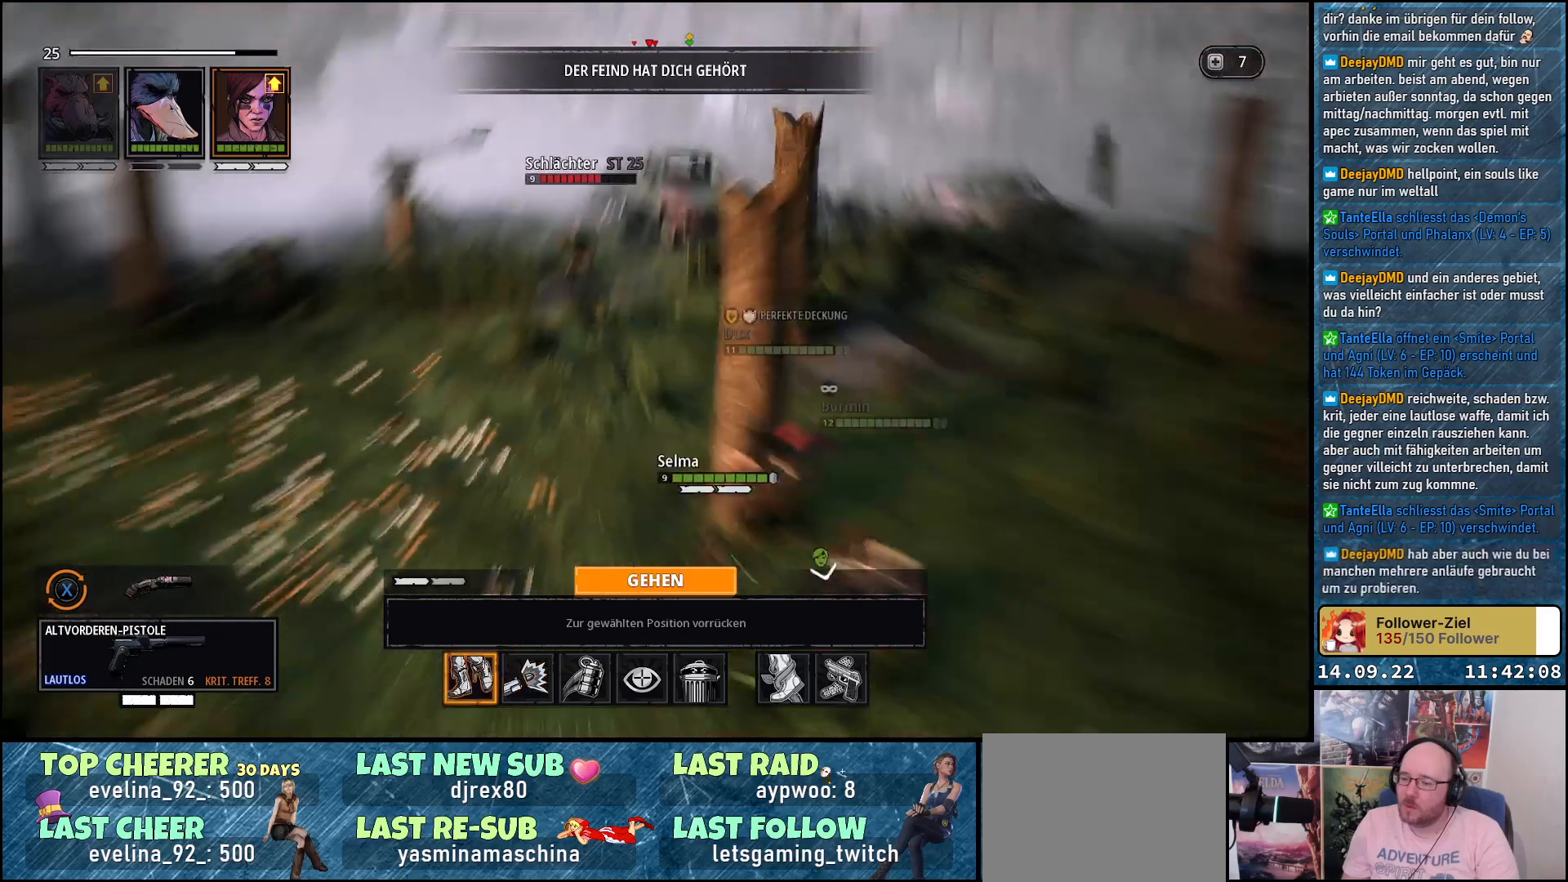
{"buttons": [], "left_stick": "up-left", "right_stick": "center", "events": [[367, "left_stick", "up-left"]]}
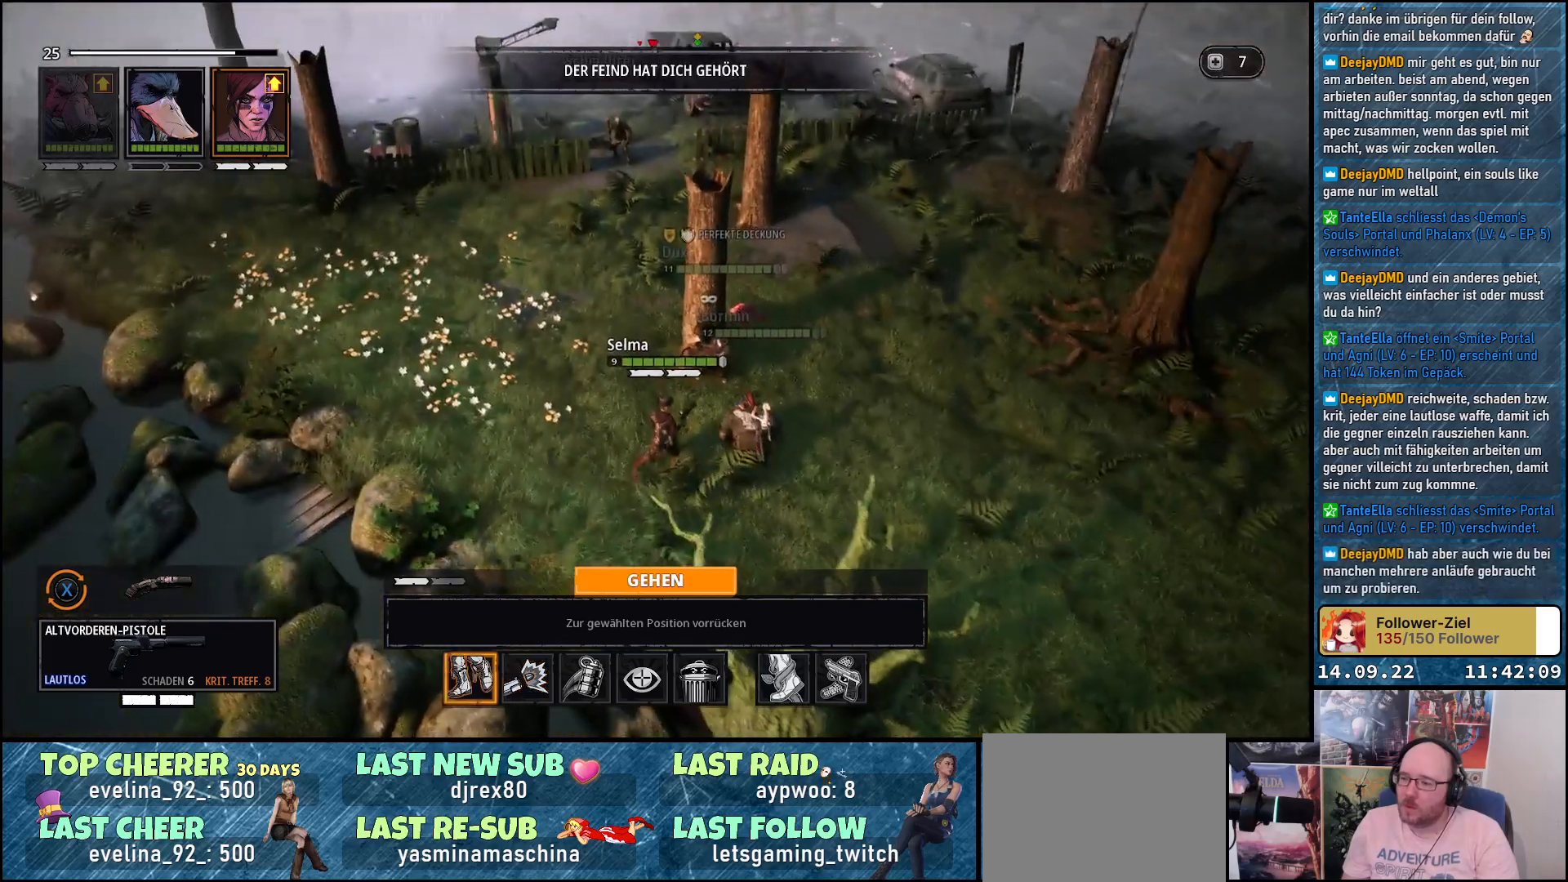
{"buttons": [], "left_stick": "up-left", "right_stick": "center", "events": [[83, "left_stick", "center"], [250, "left_stick", "up"], [450, "left_stick", "up-left"]]}
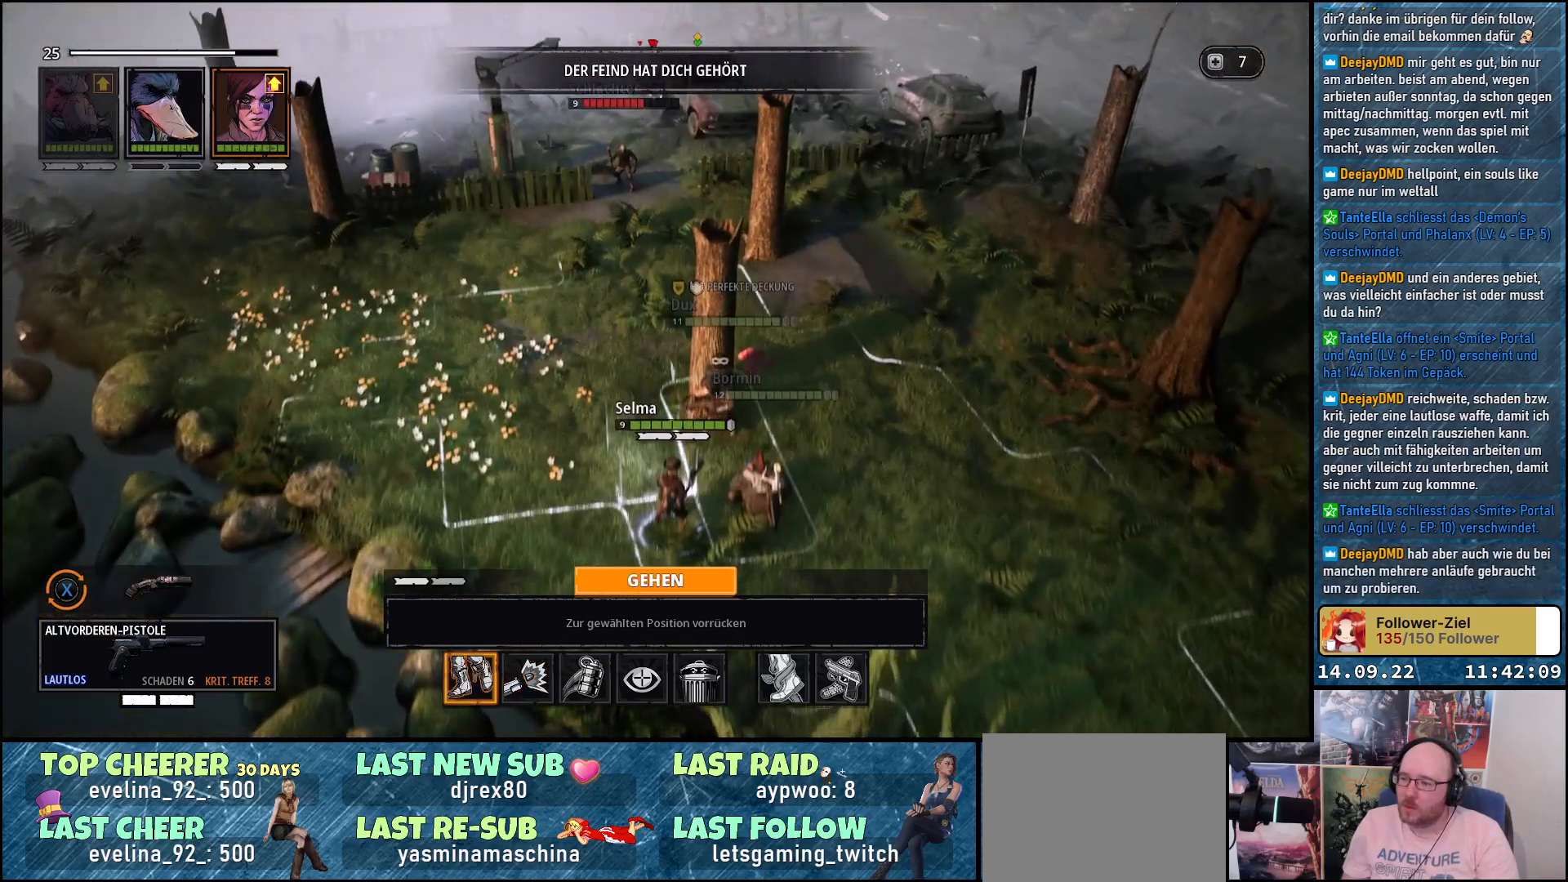
{"buttons": [], "left_stick": "center", "right_stick": "center", "events": [[200, "left_stick", "up"], [317, "left_stick", "center"]]}
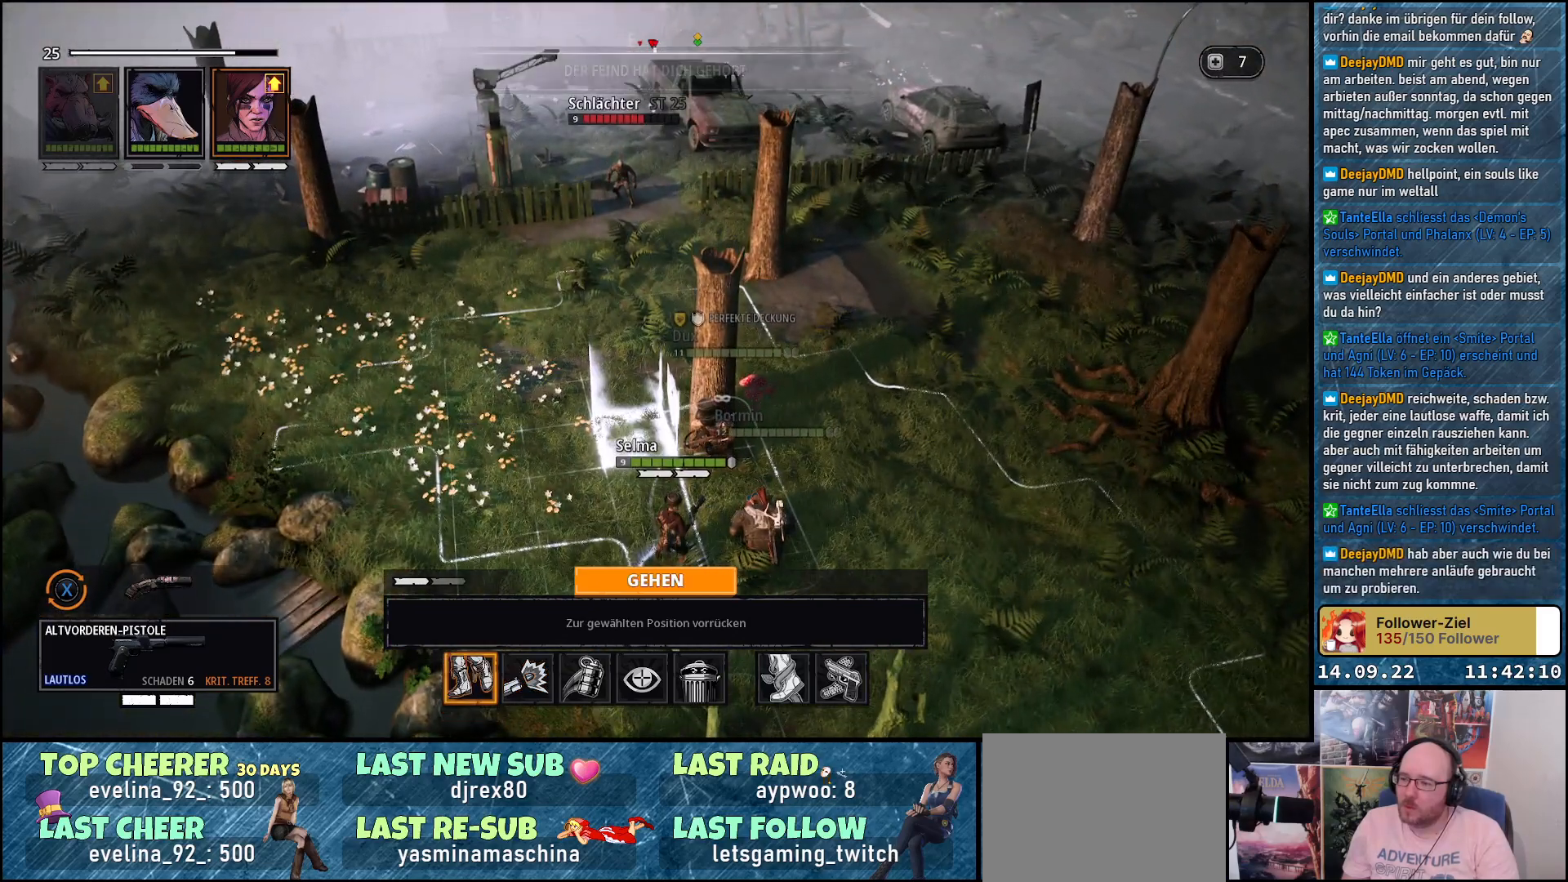
{"buttons": [], "left_stick": "center", "right_stick": "center", "events": [[267, "A", "down"], [367, "A", "up"]]}
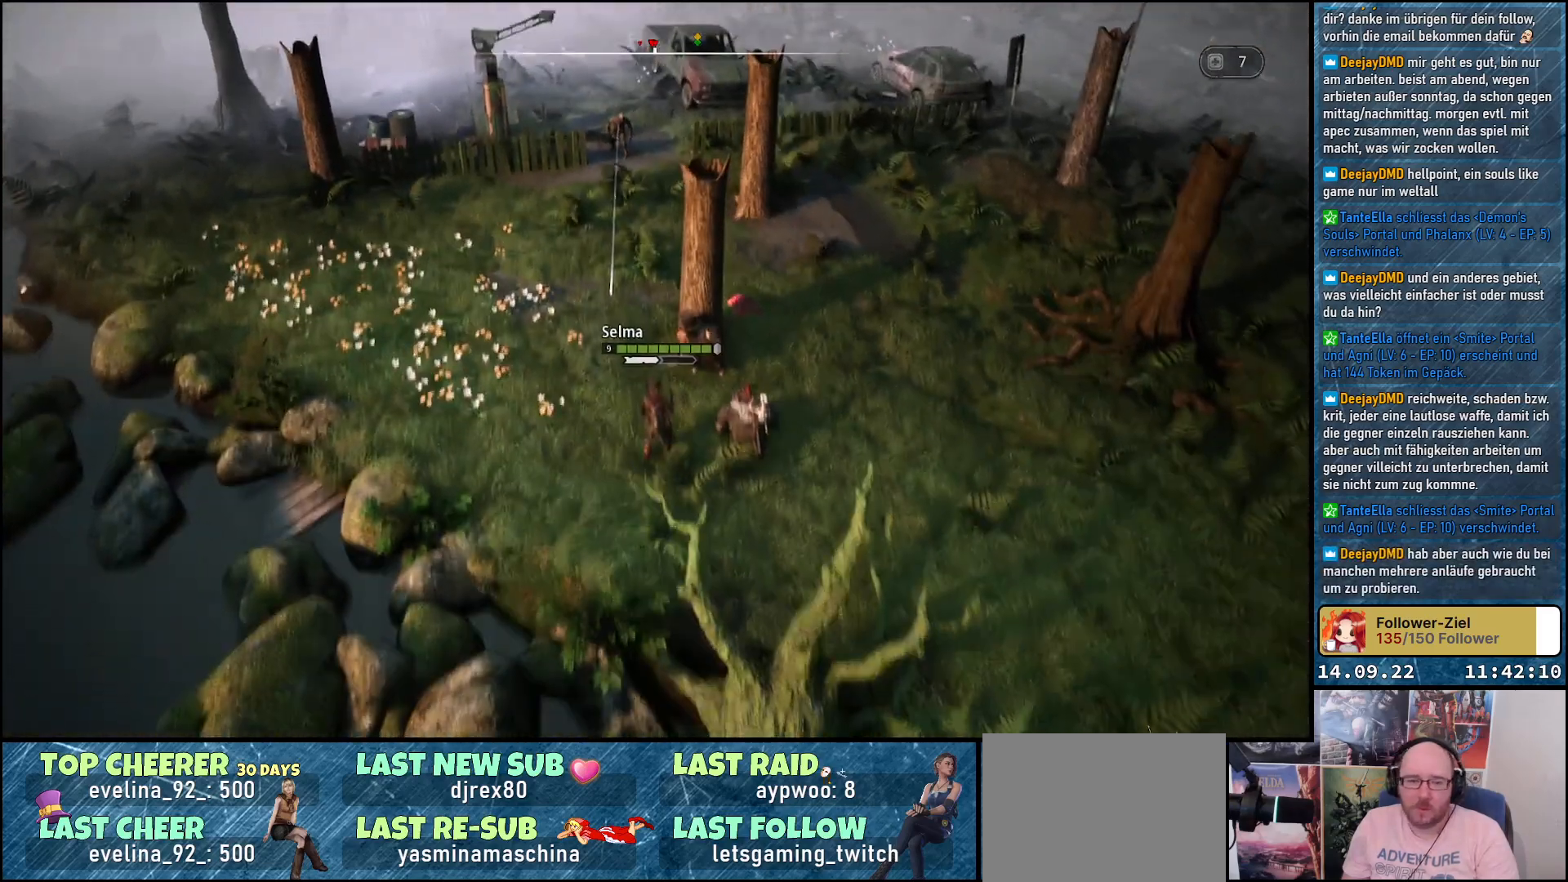
{"buttons": [], "left_stick": "center", "right_stick": "center", "events": []}
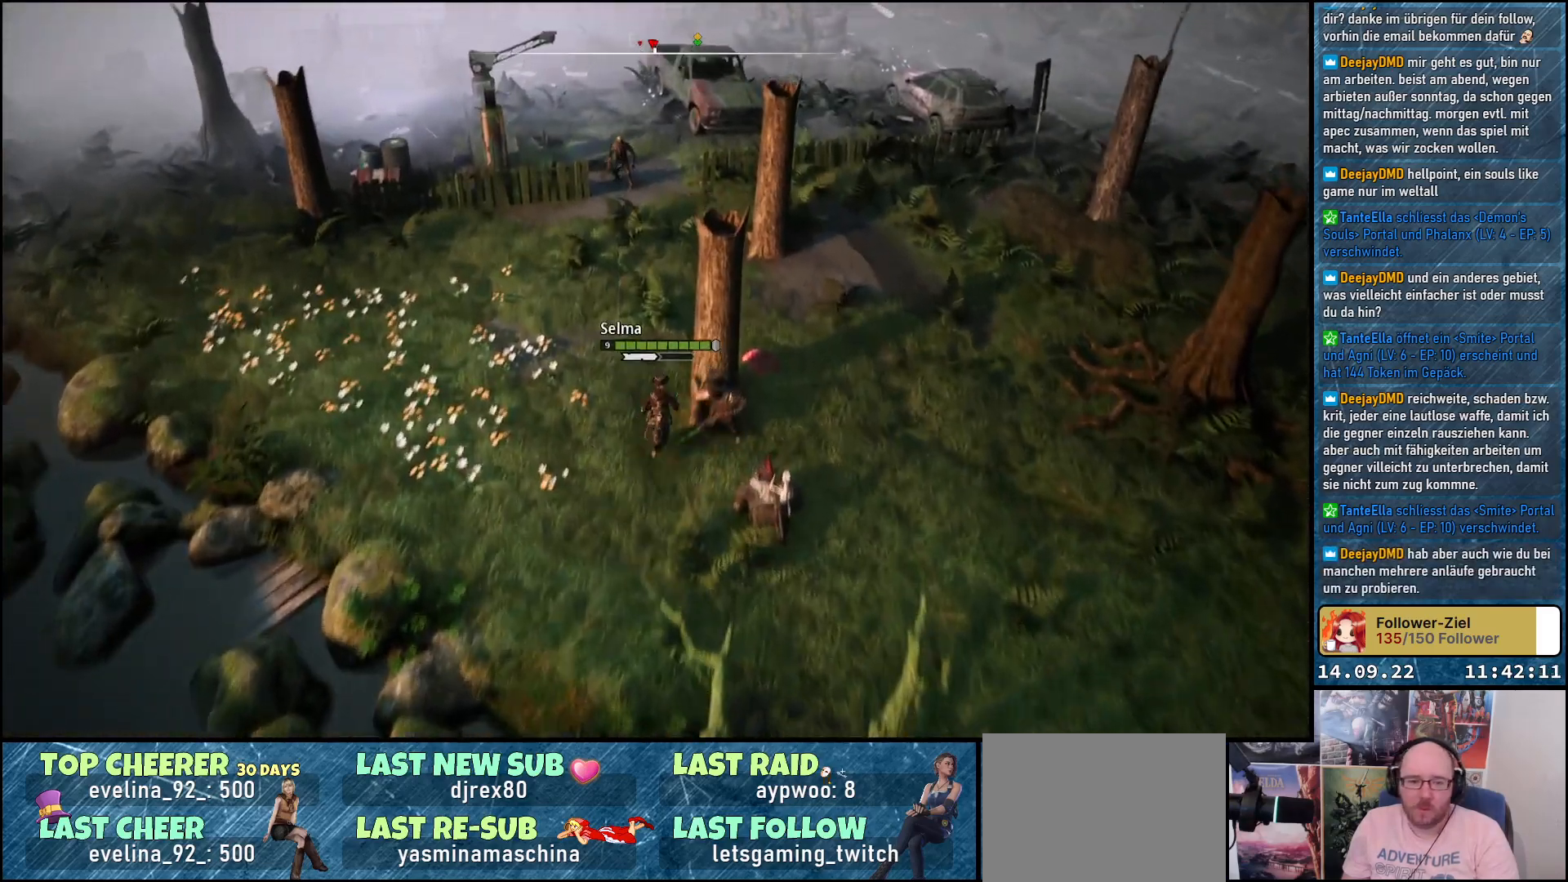
{"buttons": [], "left_stick": "center", "right_stick": "center", "events": []}
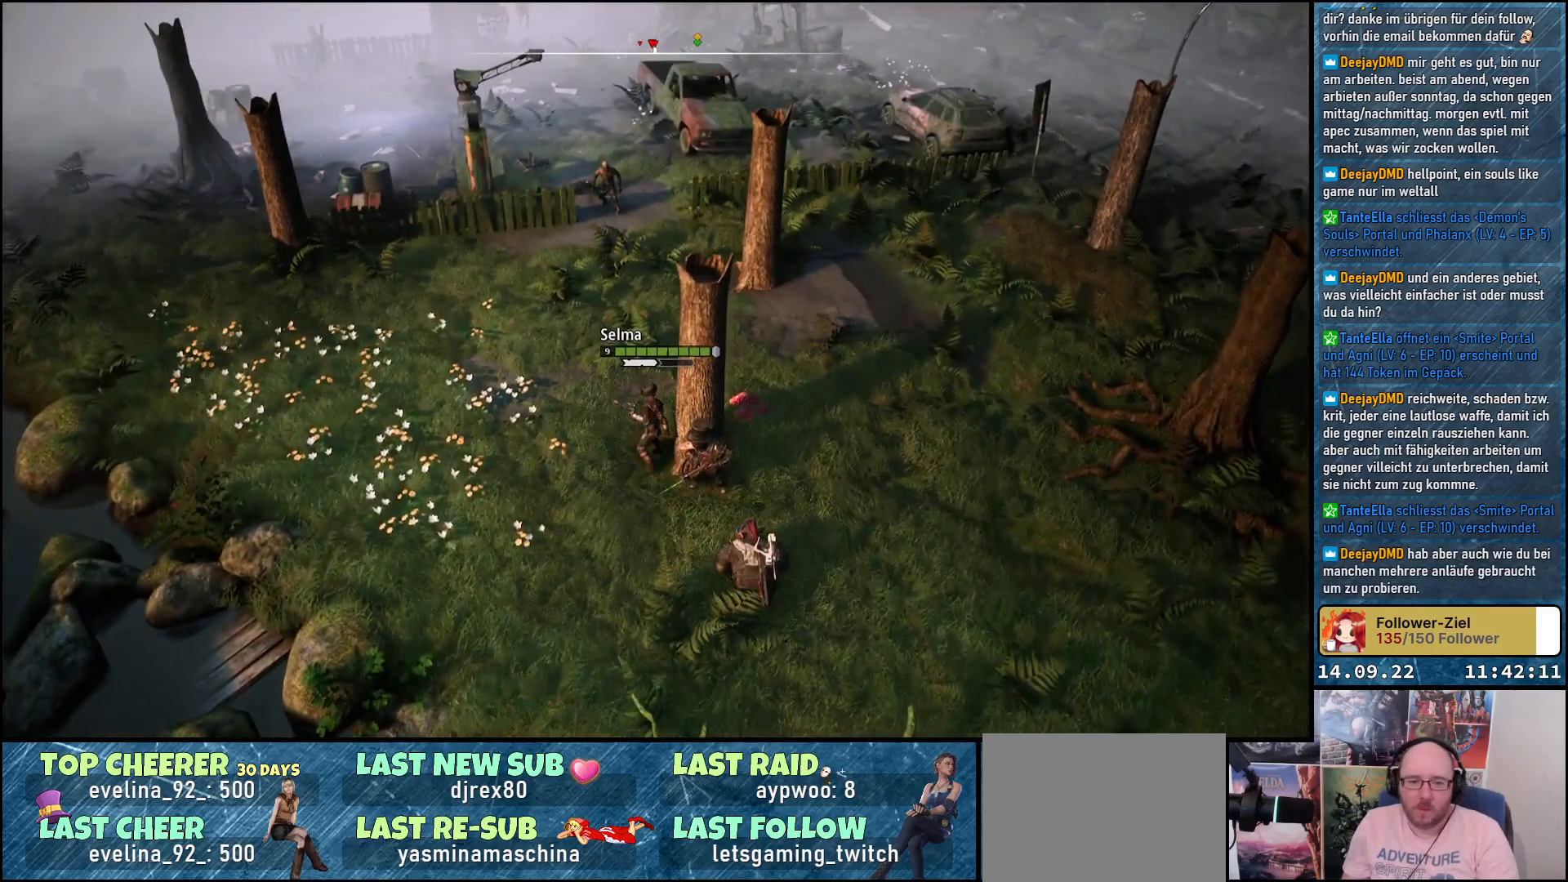
{"buttons": [], "left_stick": "center", "right_stick": "center", "events": []}
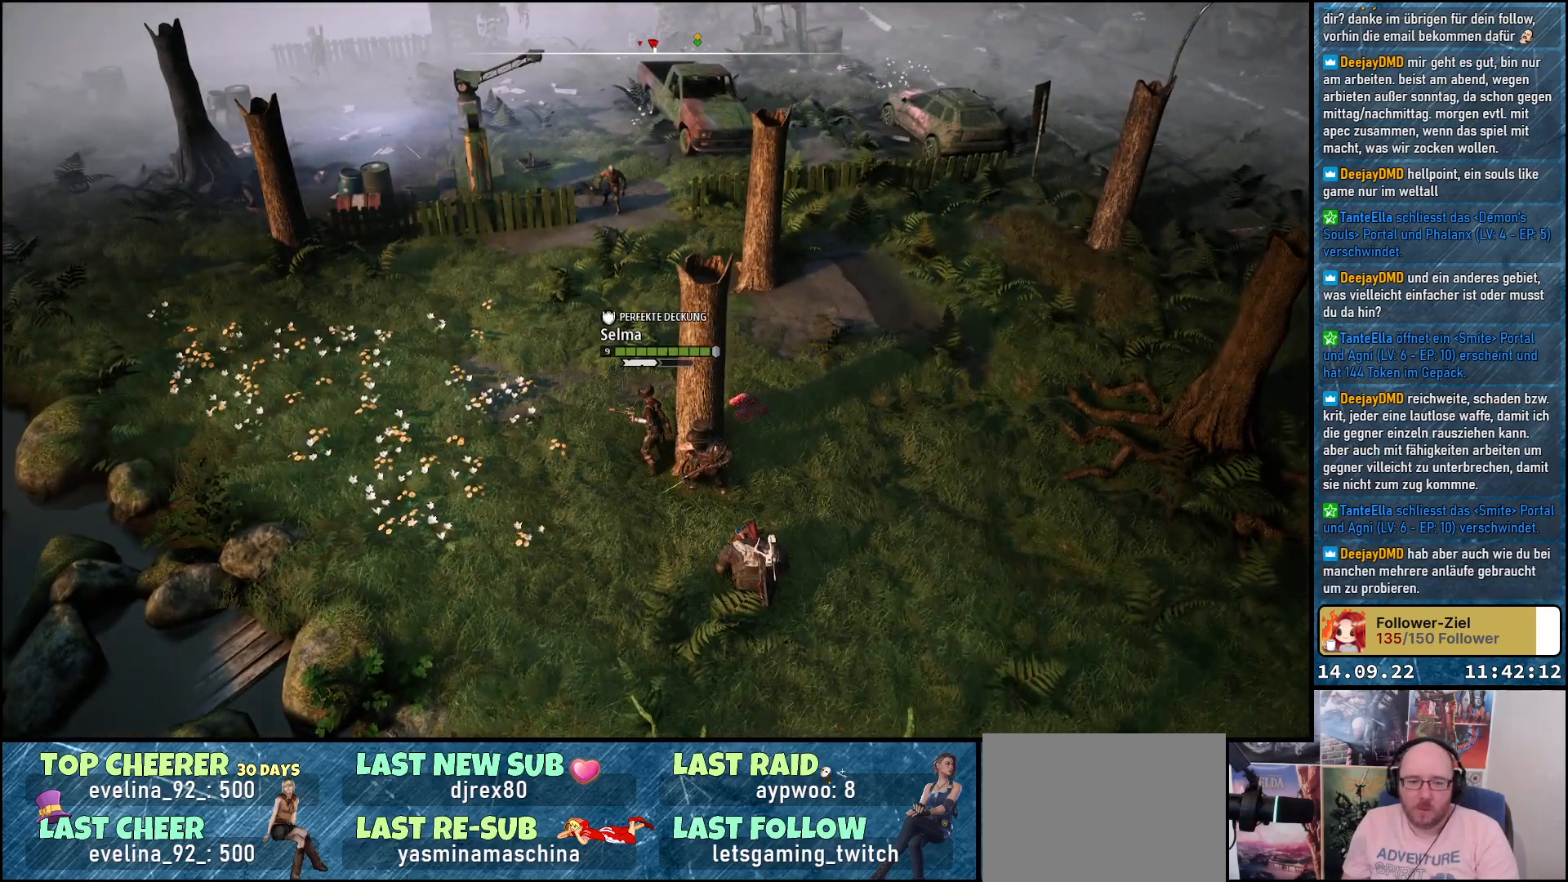
{"buttons": [], "left_stick": "center", "right_stick": "center", "events": []}
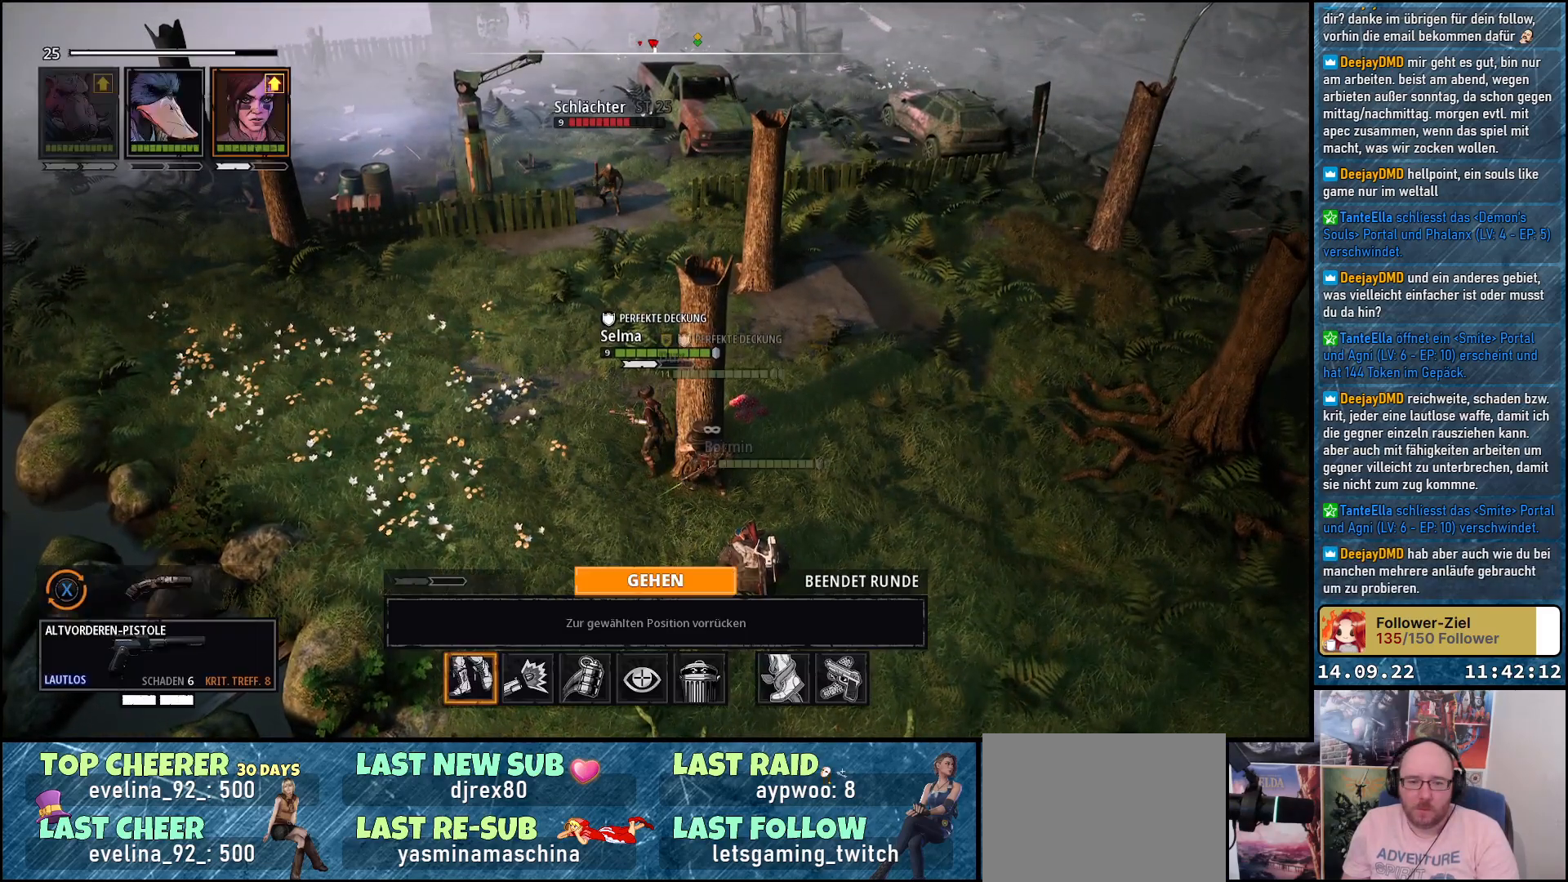
{"buttons": [], "left_stick": "center", "right_stick": "center", "events": []}
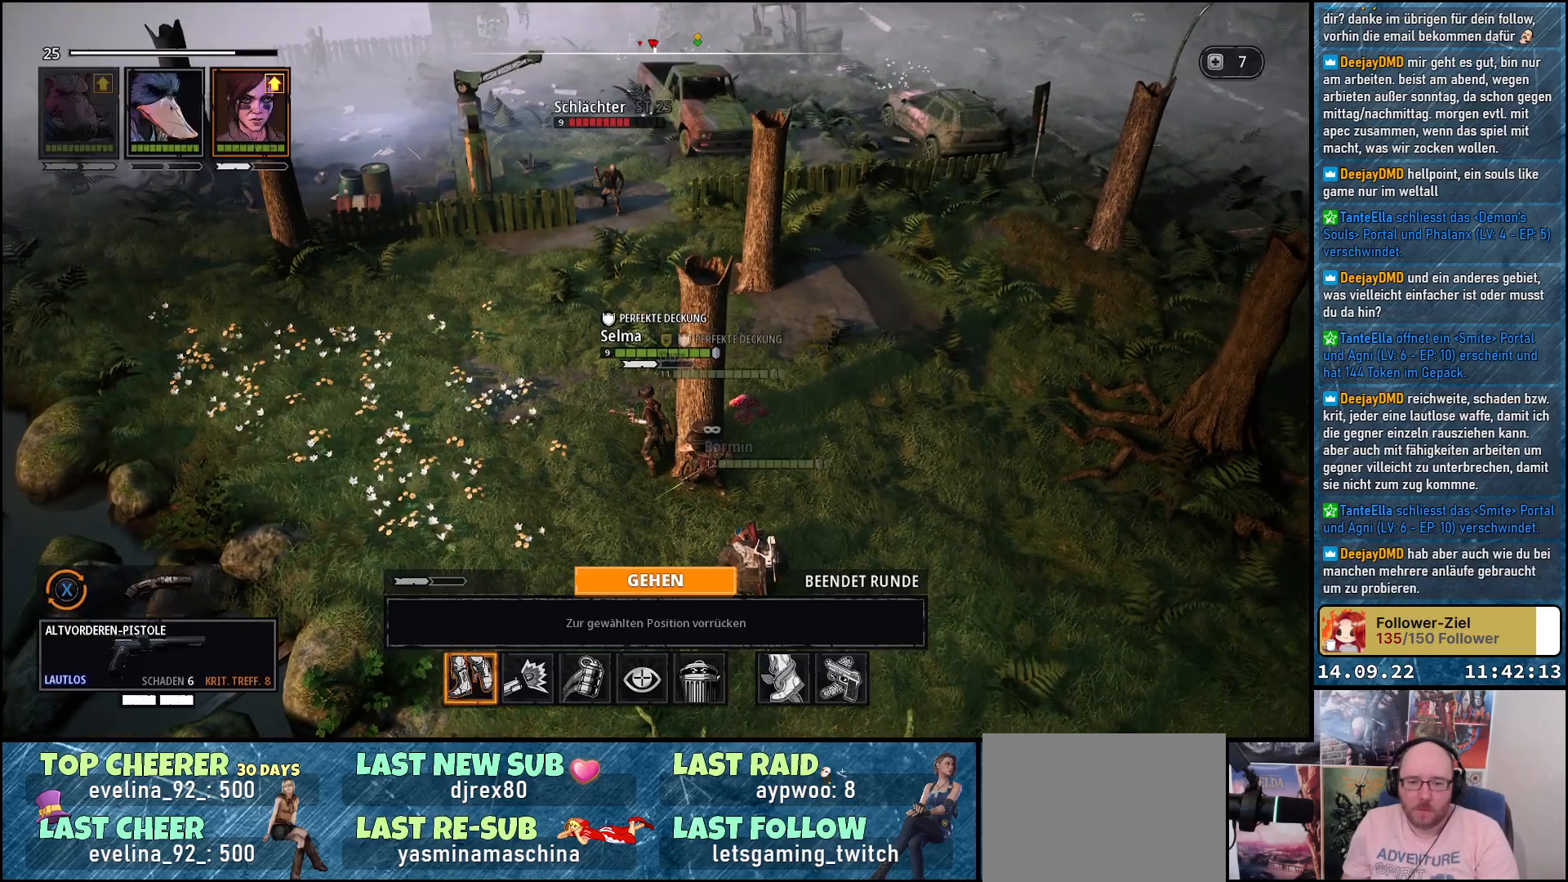
{"buttons": ["DPAD_RIGHT"], "left_stick": "center", "right_stick": "center", "events": [[433, "DPAD_RIGHT", "down"]]}
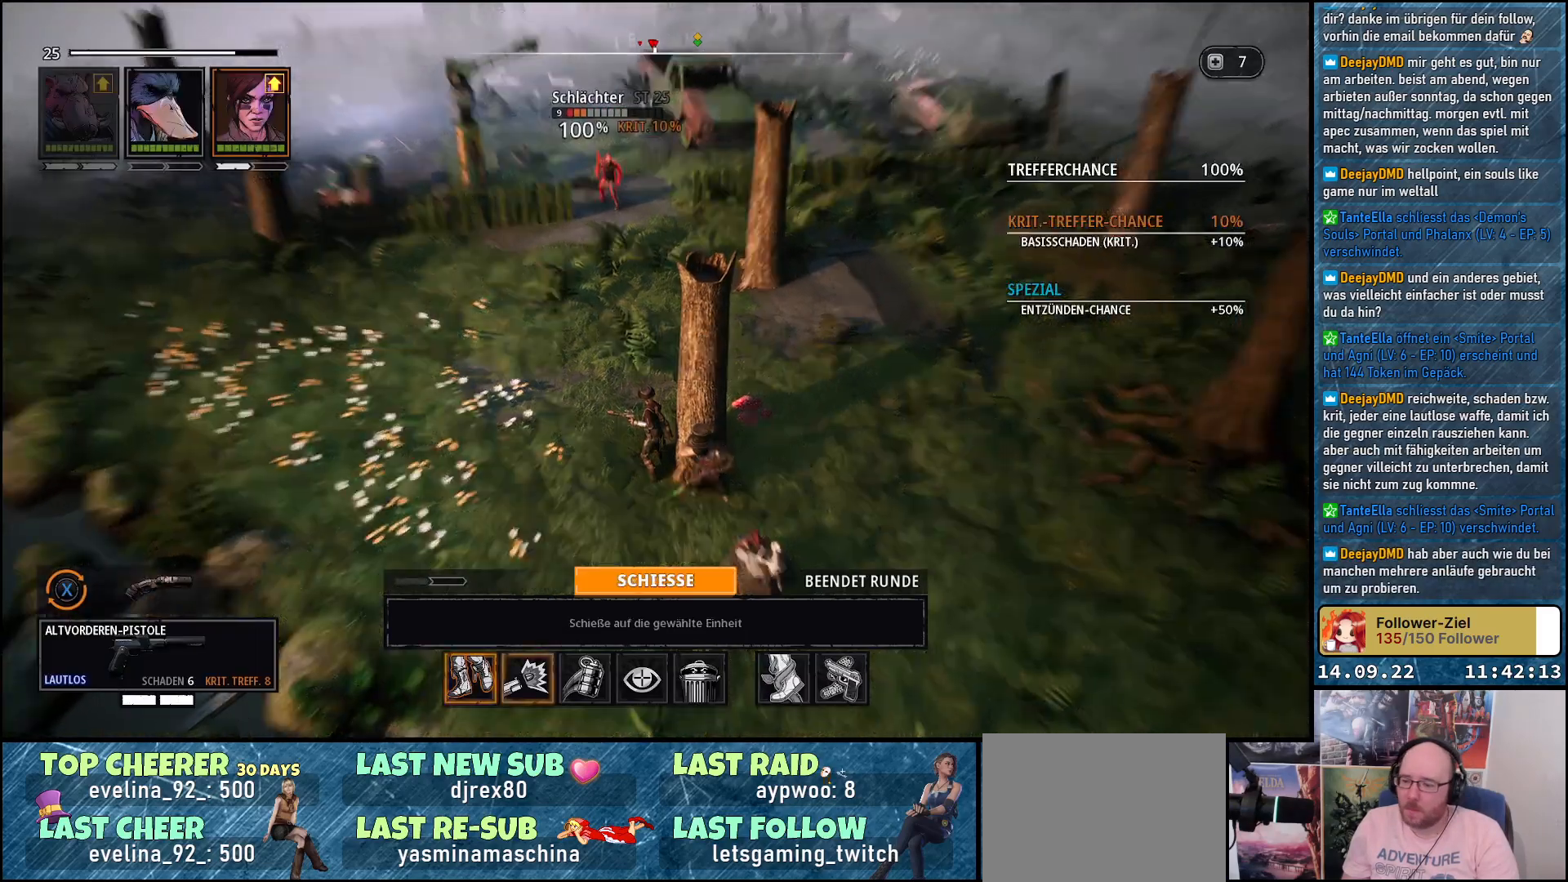
{"buttons": [], "left_stick": "center", "right_stick": "center", "events": [[33, "DPAD_RIGHT", "up"]]}
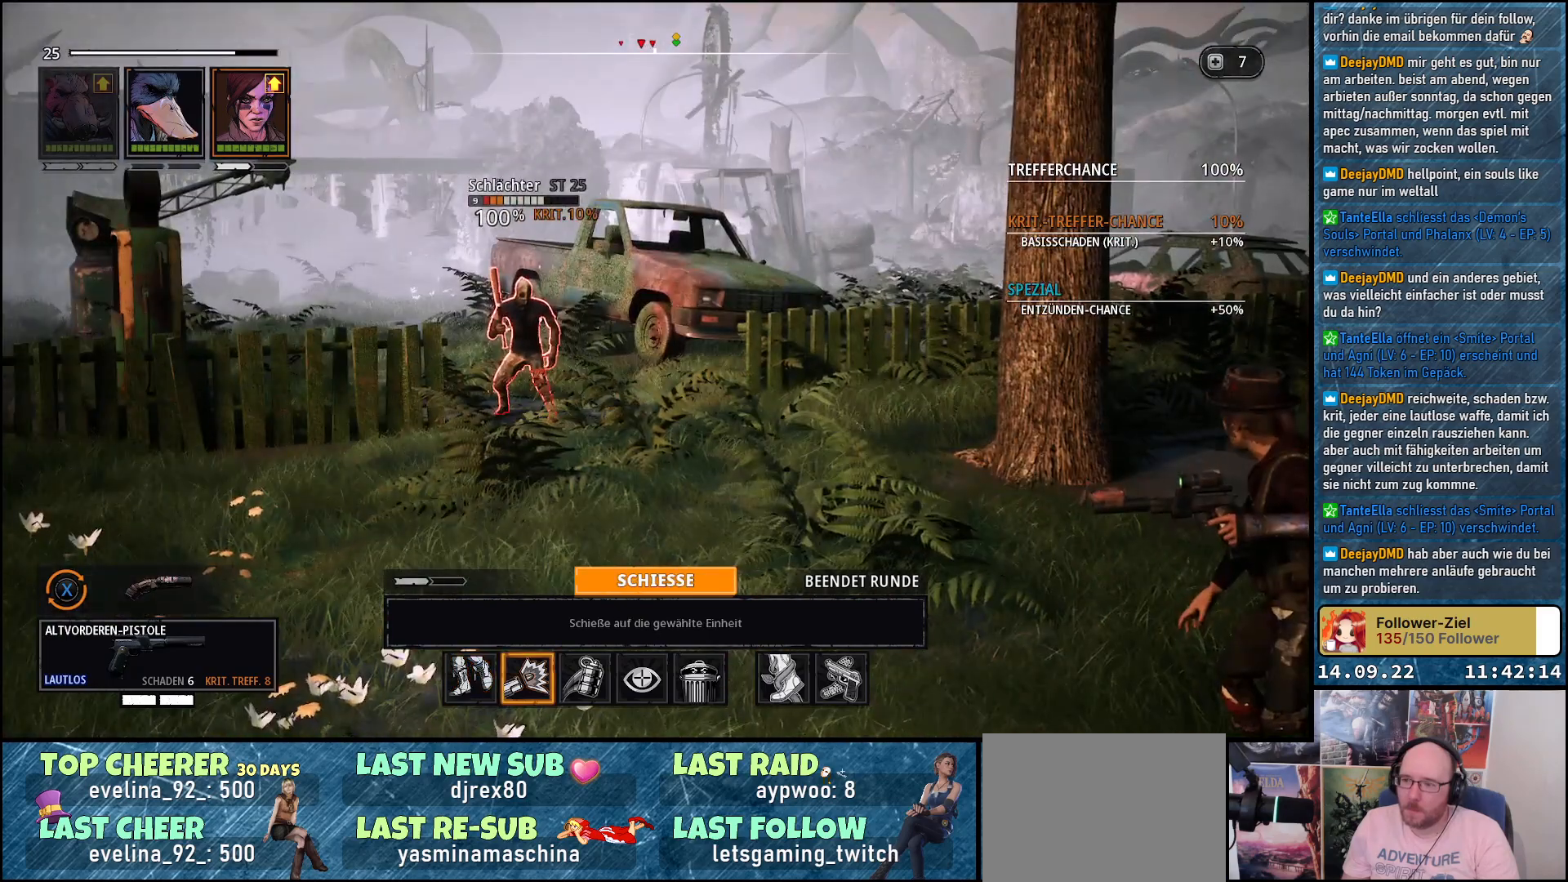
{"buttons": ["A"], "left_stick": "center", "right_stick": "center", "events": [[483, "A", "down"]]}
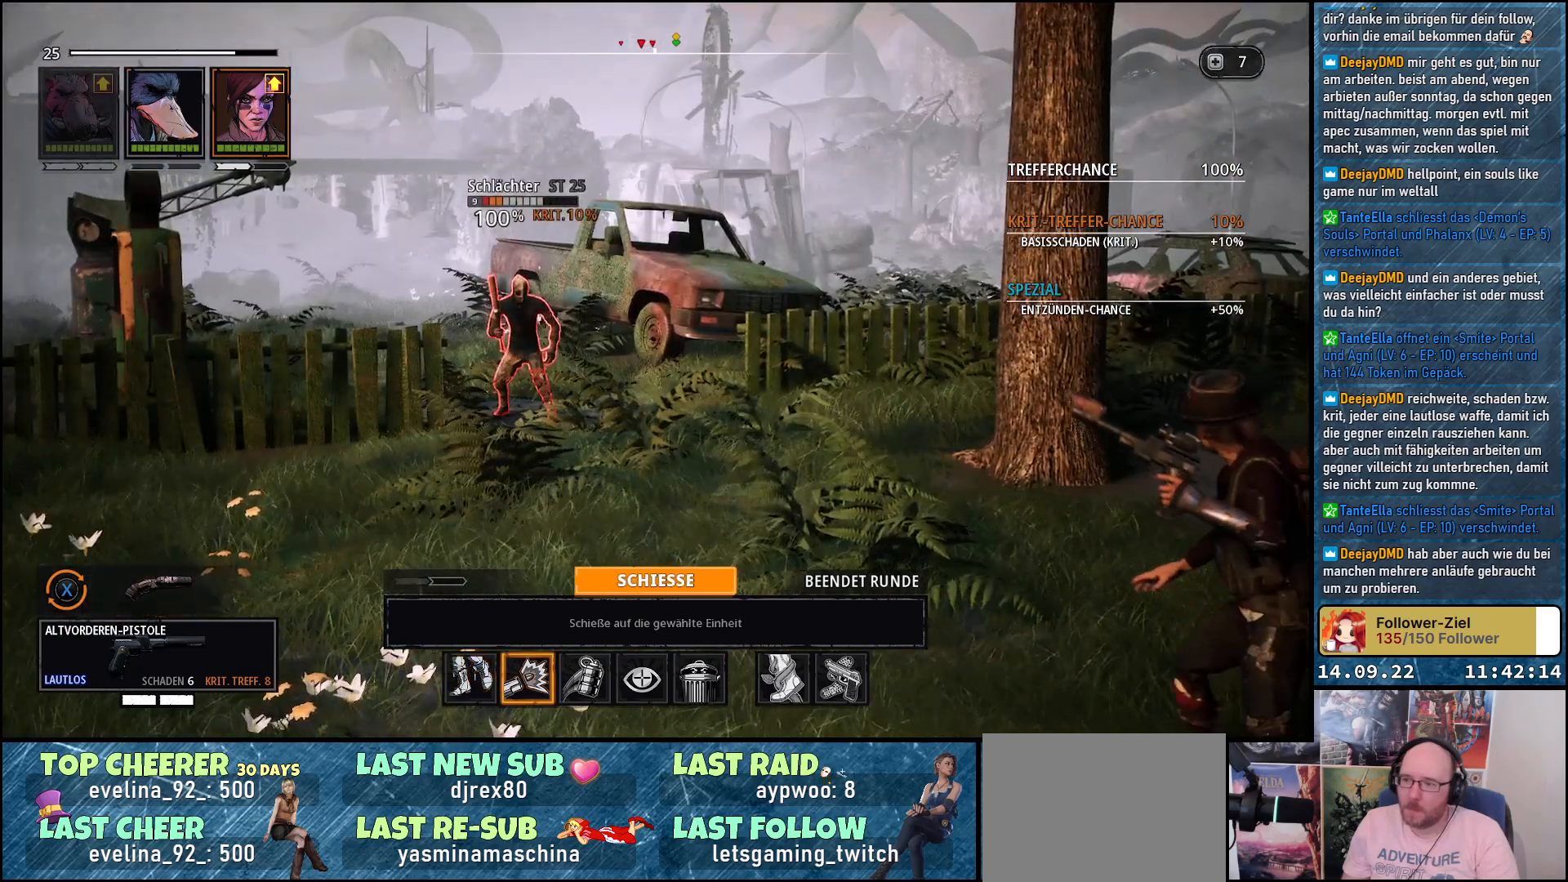
{"buttons": [], "left_stick": "center", "right_stick": "center", "events": [[83, "A", "up"]]}